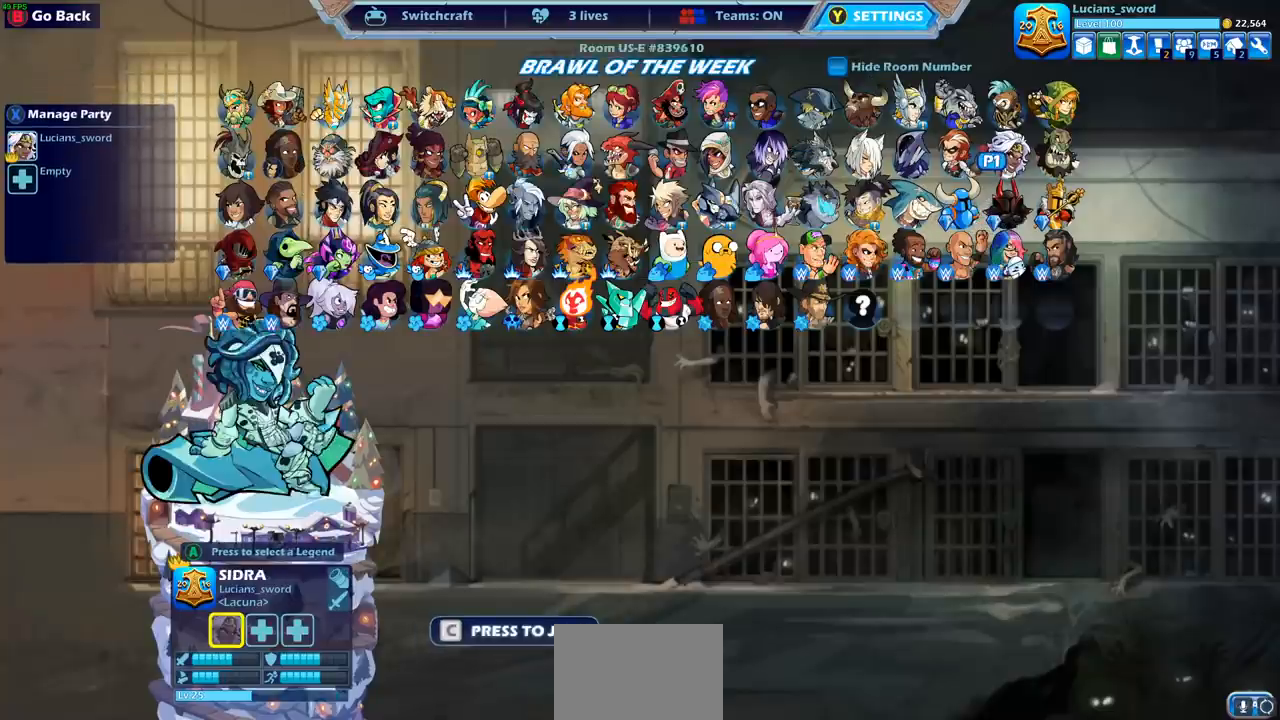
Gameplay with a controller (PlayStation layout); each line is a JSON object with the inputs held at the frame after it. "events" lists button and stick changes between this image and that frame as [ms after this image, input, new state], when the widget could be followed in between.
{"buttons": [], "left_stick": "center", "right_stick": "center", "events": [[400, "DPAD_DOWN", "down"], [500, "DPAD_DOWN", "up"]]}
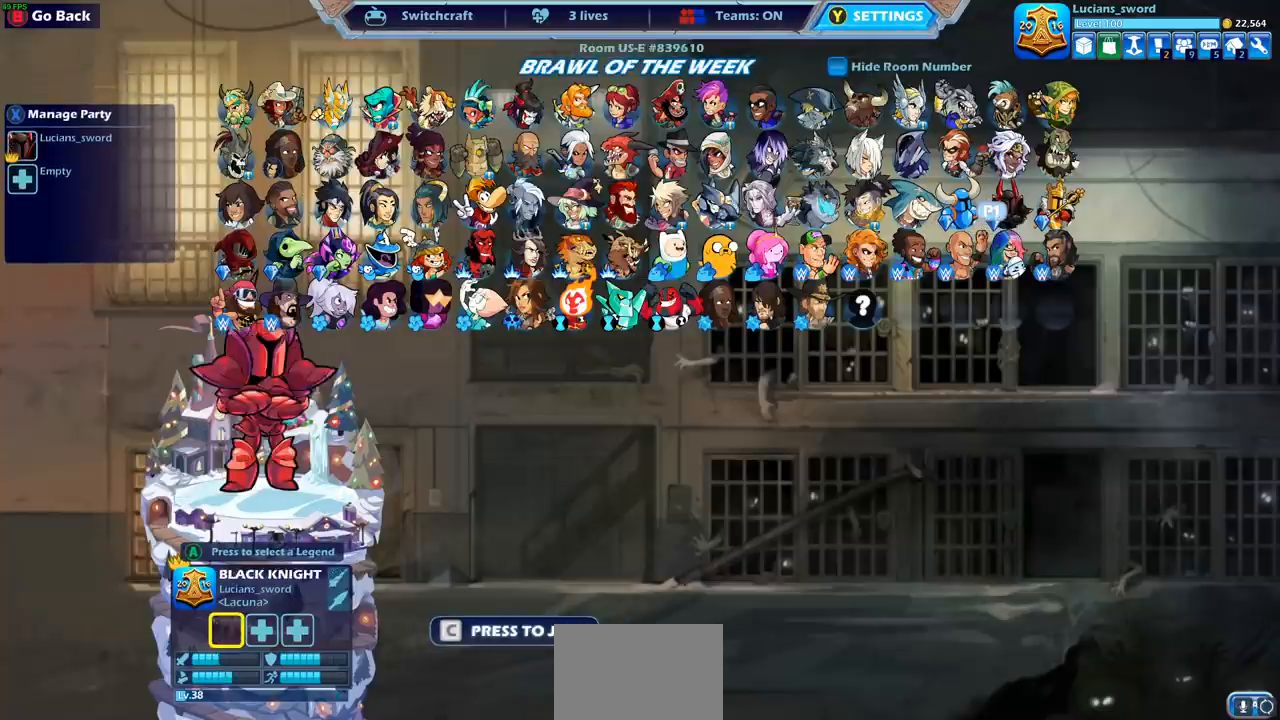
{"buttons": [], "left_stick": "center", "right_stick": "center", "events": [[117, "DPAD_DOWN", "down"], [217, "DPAD_DOWN", "up"], [350, "DPAD_LEFT", "down"], [400, "DPAD_LEFT", "up"]]}
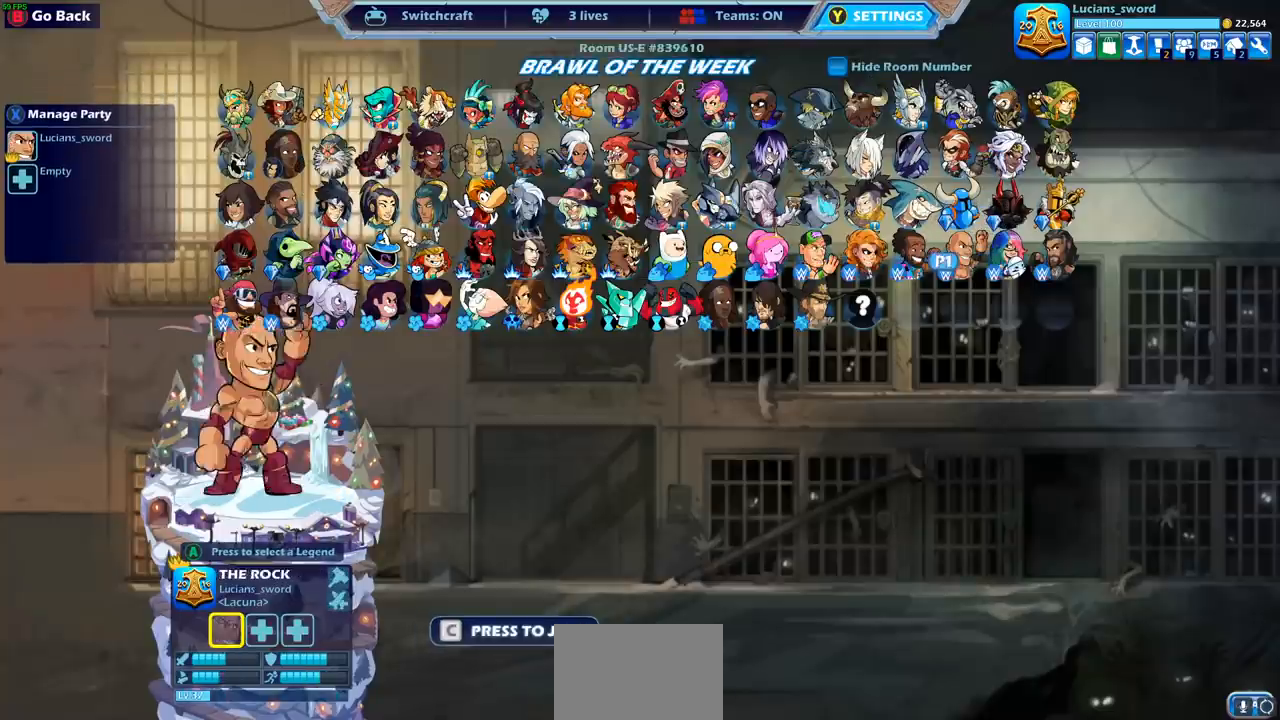
{"buttons": [], "left_stick": "center", "right_stick": "center", "events": [[17, "DPAD_LEFT", "down"], [133, "DPAD_LEFT", "up"], [233, "DPAD_LEFT", "down"], [333, "DPAD_LEFT", "up"]]}
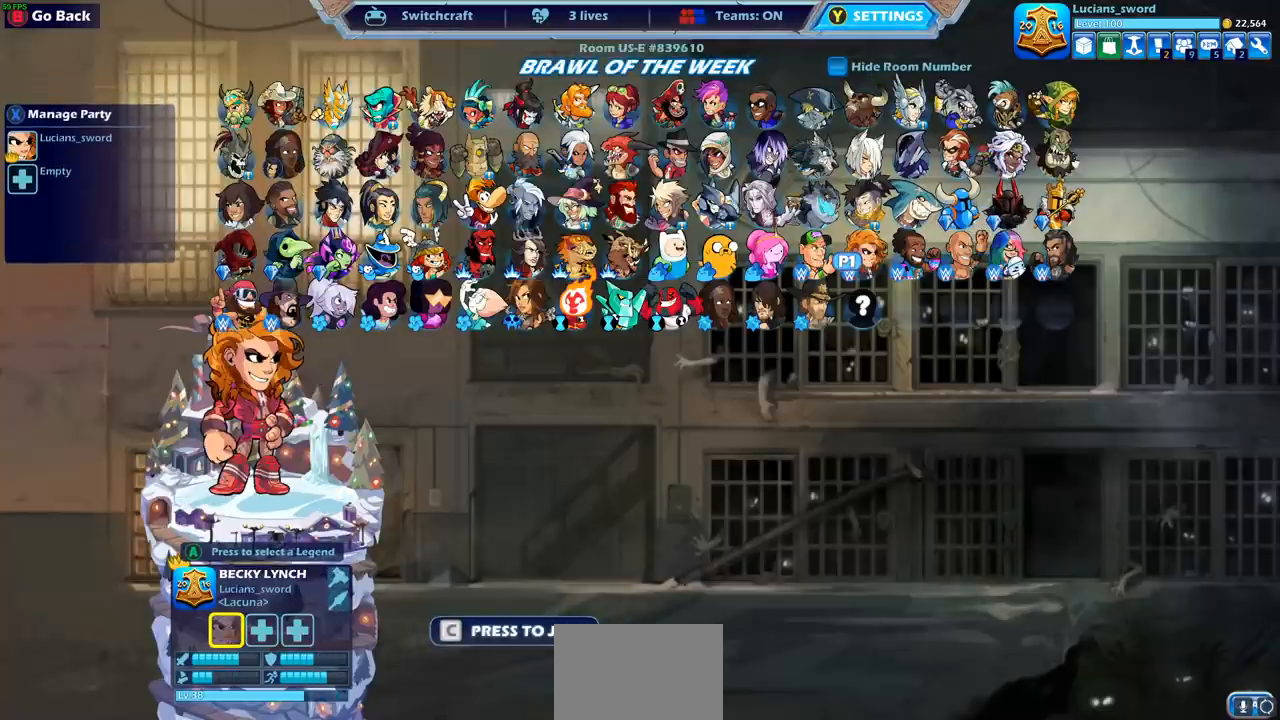
{"buttons": [], "left_stick": "center", "right_stick": "center", "events": []}
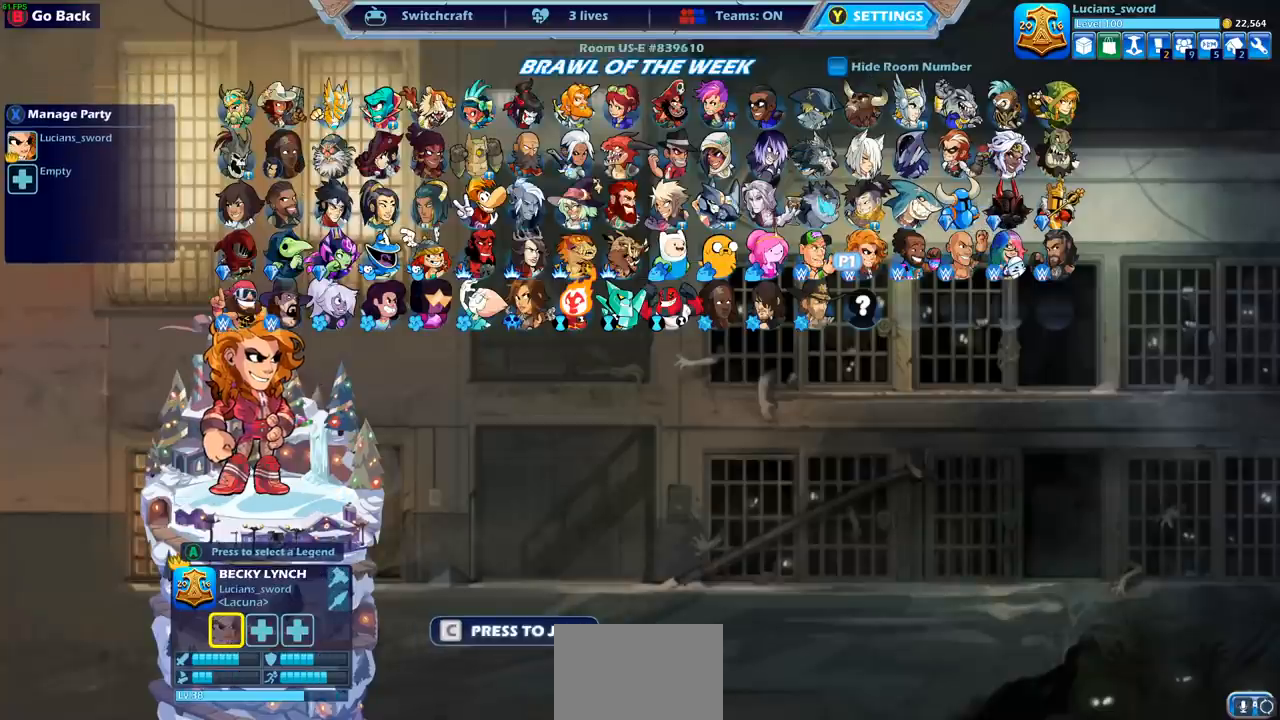
{"buttons": [], "left_stick": "center", "right_stick": "center", "events": [[300, "DPAD_DOWN", "down"], [350, "DPAD_DOWN", "up"]]}
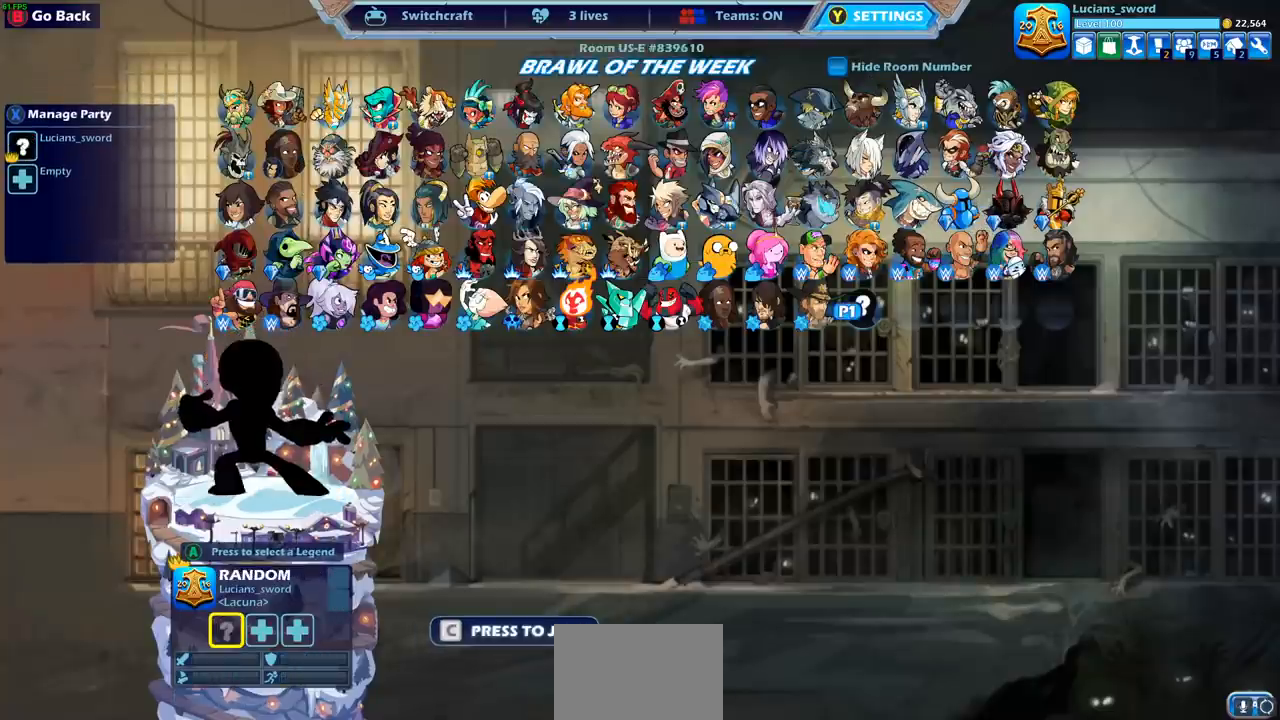
{"buttons": ["CROSS"], "left_stick": "center", "right_stick": "center", "events": [[133, "CROSS", "down"], [283, "CROSS", "up"], [500, "CROSS", "down"]]}
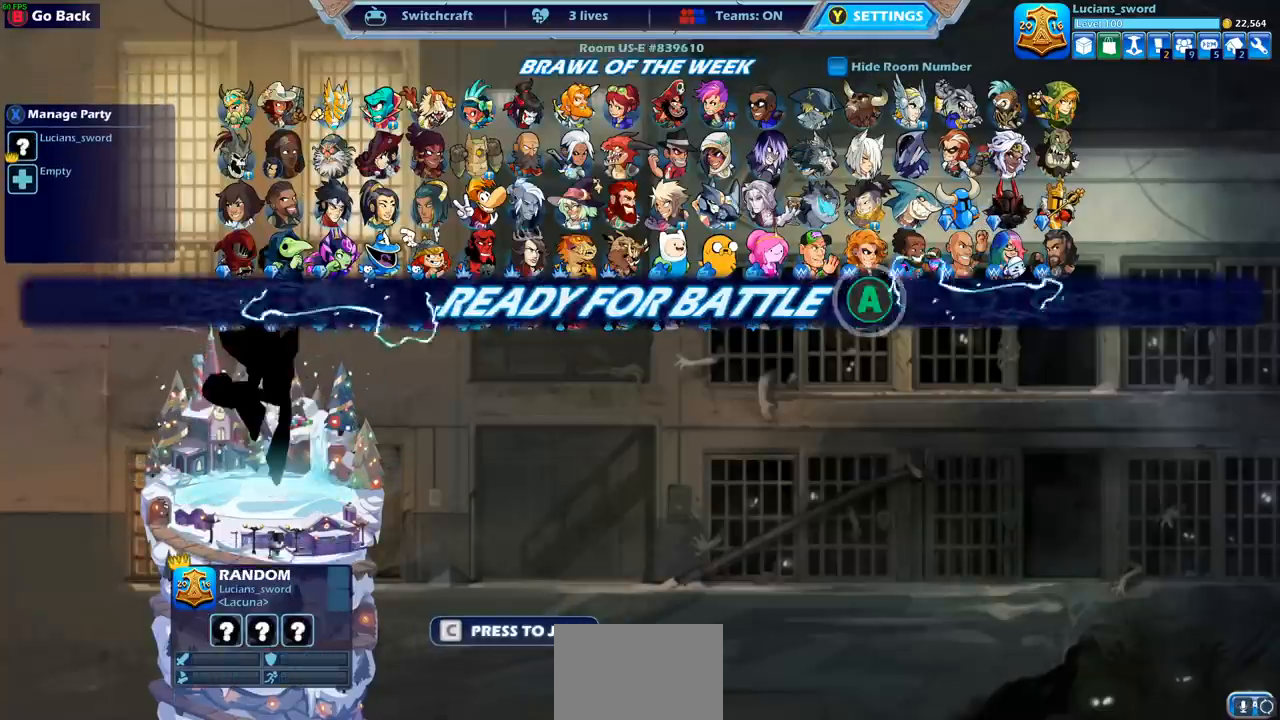
{"buttons": [], "left_stick": "center", "right_stick": "center", "events": [[117, "CROSS", "up"]]}
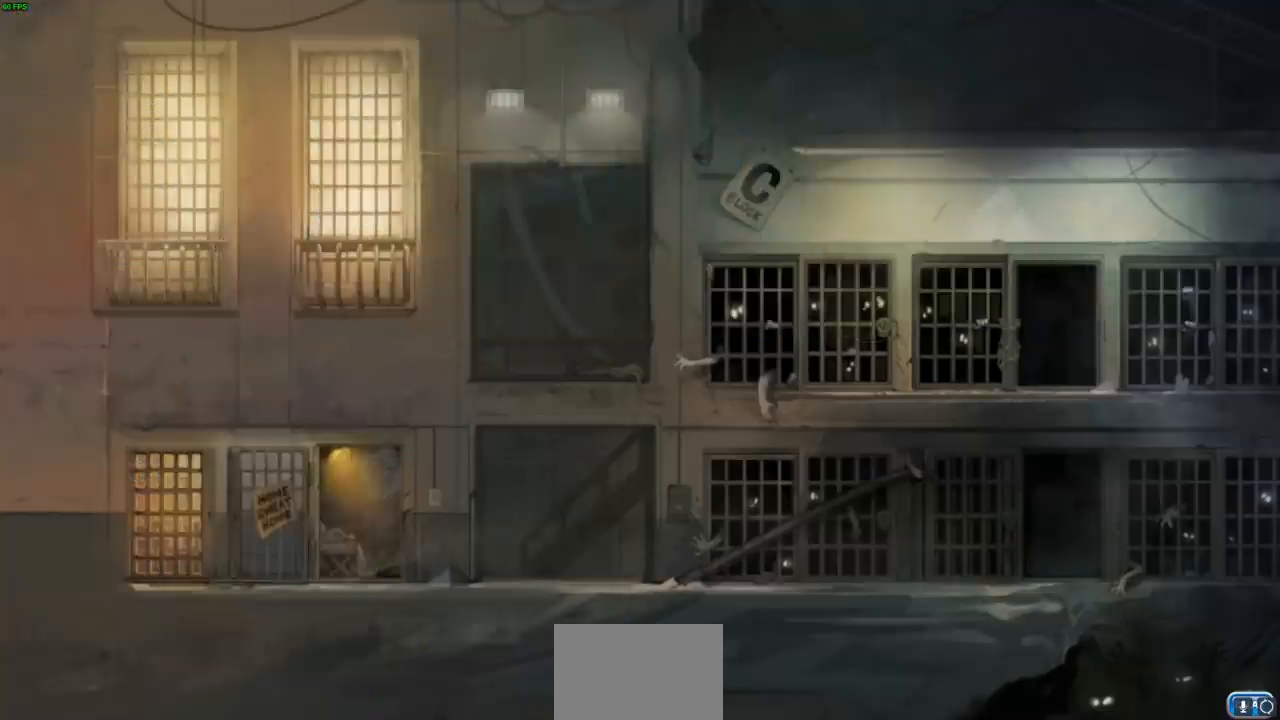
{"buttons": [], "left_stick": "left", "right_stick": "center", "events": [[117, "left_stick", "up-left"], [333, "left_stick", "up-right"], [467, "left_stick", "left"]]}
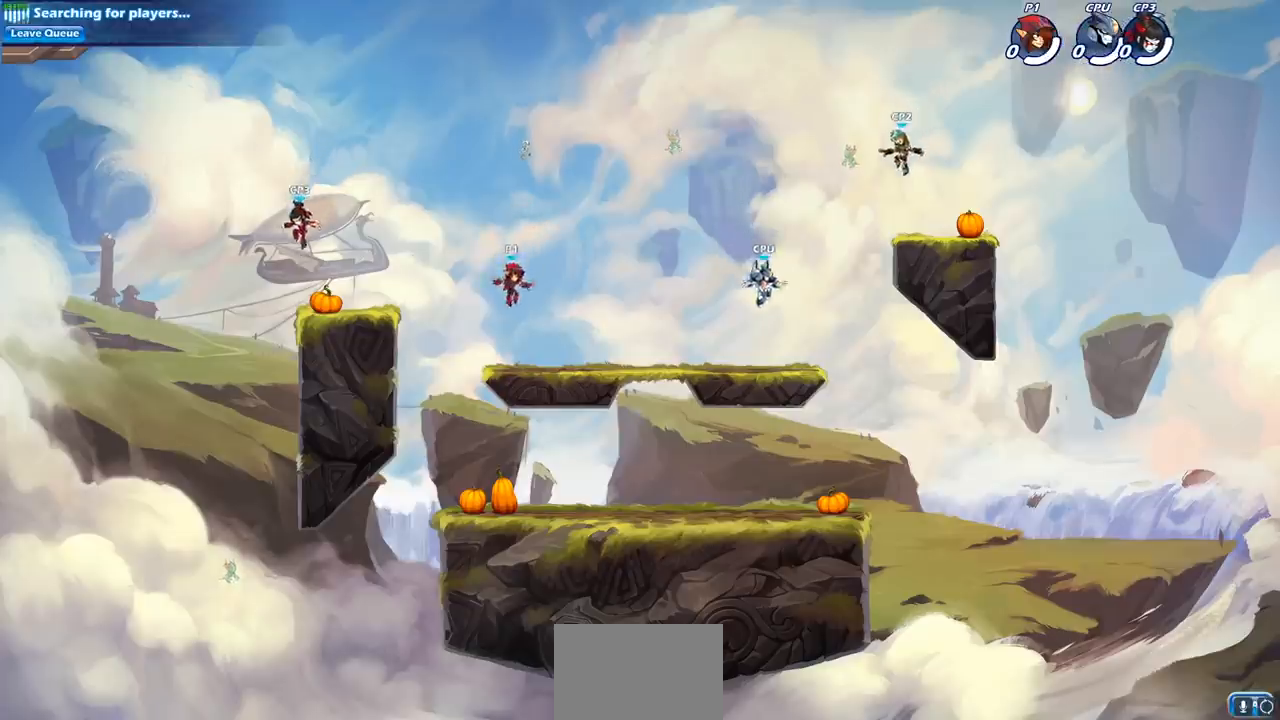
{"buttons": [], "left_stick": "up", "right_stick": "center", "events": [[300, "R2", "down"], [333, "CROSS", "down"], [333, "left_stick", "up-left"], [450, "left_stick", "up"], [467, "CROSS", "up"], [483, "R2", "up"]]}
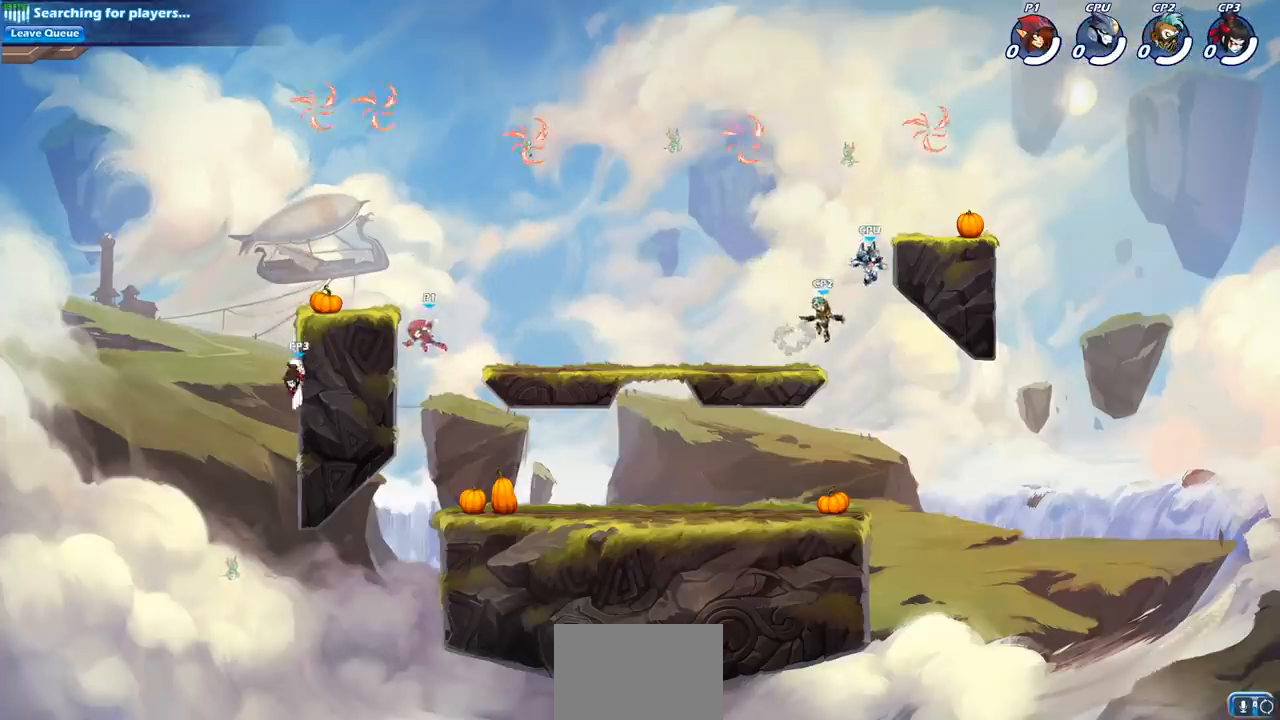
{"buttons": ["CROSS"], "left_stick": "right", "right_stick": "center", "events": [[100, "left_stick", "left"], [217, "left_stick", "down"], [300, "left_stick", "right"], [400, "CROSS", "down"]]}
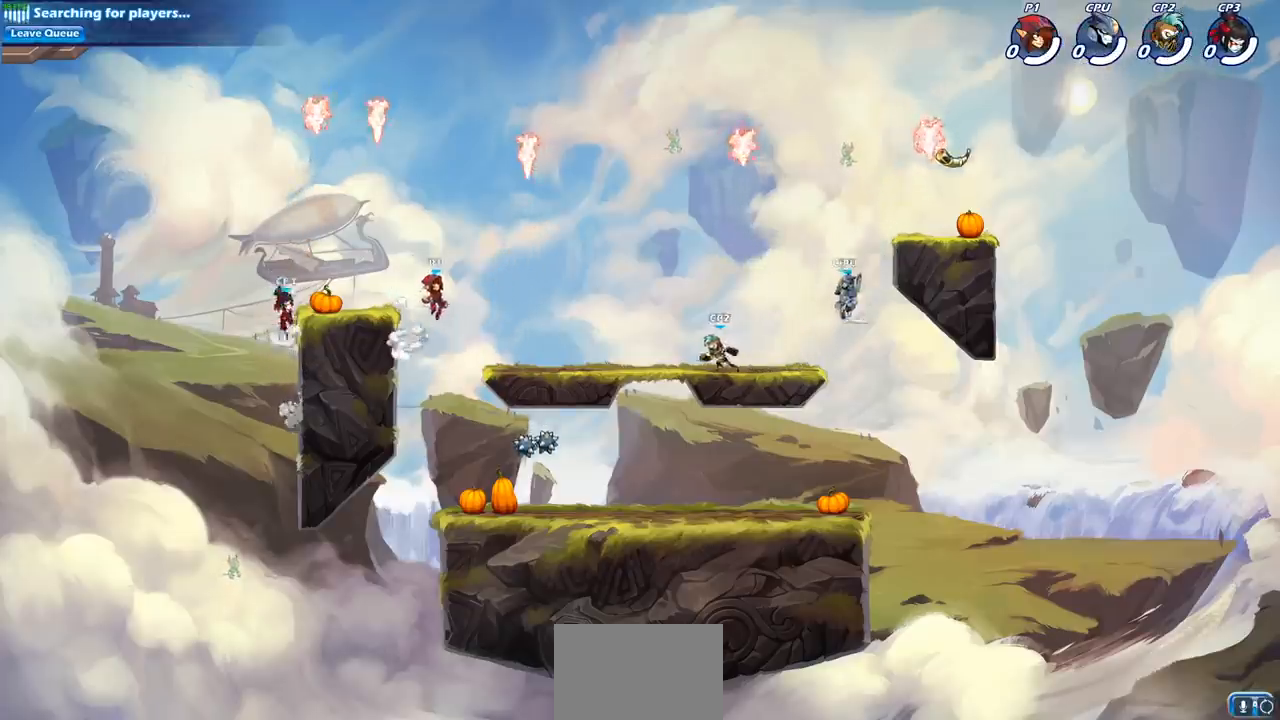
{"buttons": ["R1"], "left_stick": "down-left", "right_stick": "center", "events": [[50, "CROSS", "up"], [300, "left_stick", "down"], [433, "R1", "down"], [450, "left_stick", "down-left"]]}
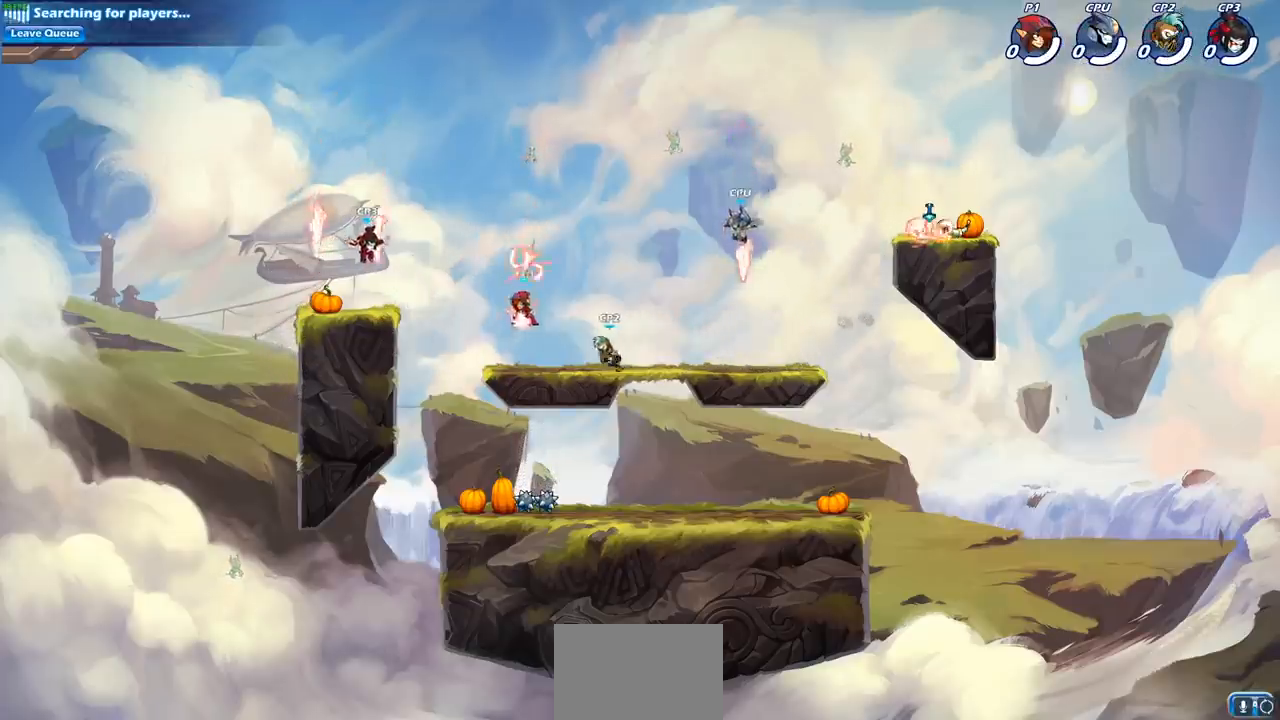
{"buttons": [], "left_stick": "center", "right_stick": "center", "events": [[33, "R1", "up"], [50, "left_stick", "left"], [167, "left_stick", "right"], [183, "CIRCLE", "down"], [217, "left_stick", "center"], [267, "CIRCLE", "up"]]}
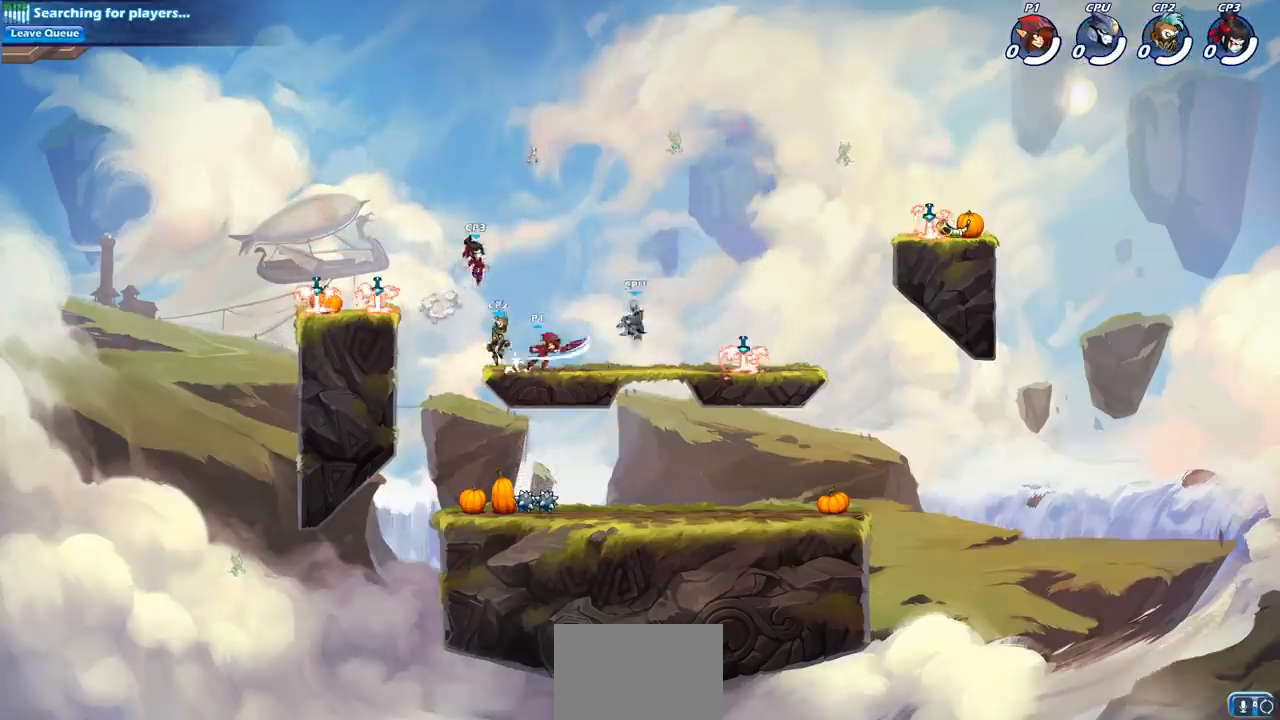
{"buttons": [], "left_stick": "center", "right_stick": "center", "events": []}
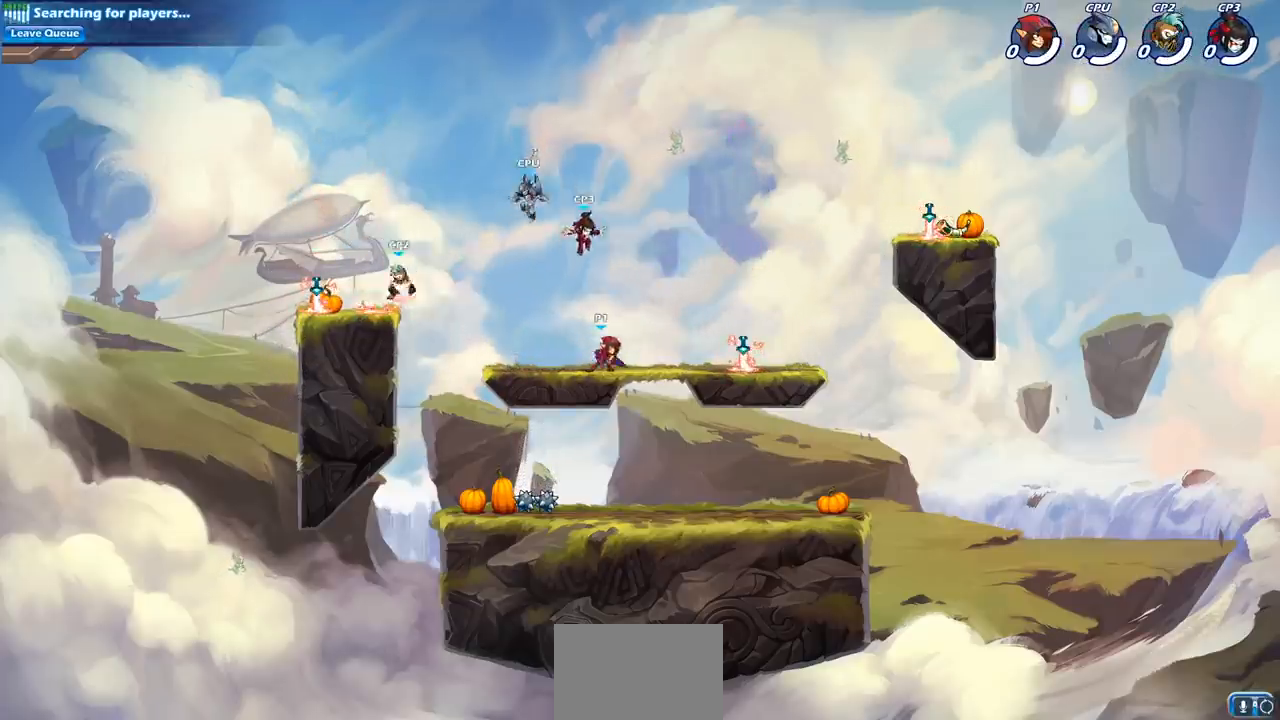
{"buttons": [], "left_stick": "center", "right_stick": "center", "events": [[100, "left_stick", "left"], [183, "SQUARE", "down"], [200, "left_stick", "down"], [300, "SQUARE", "up"], [317, "left_stick", "right"], [367, "left_stick", "center"]]}
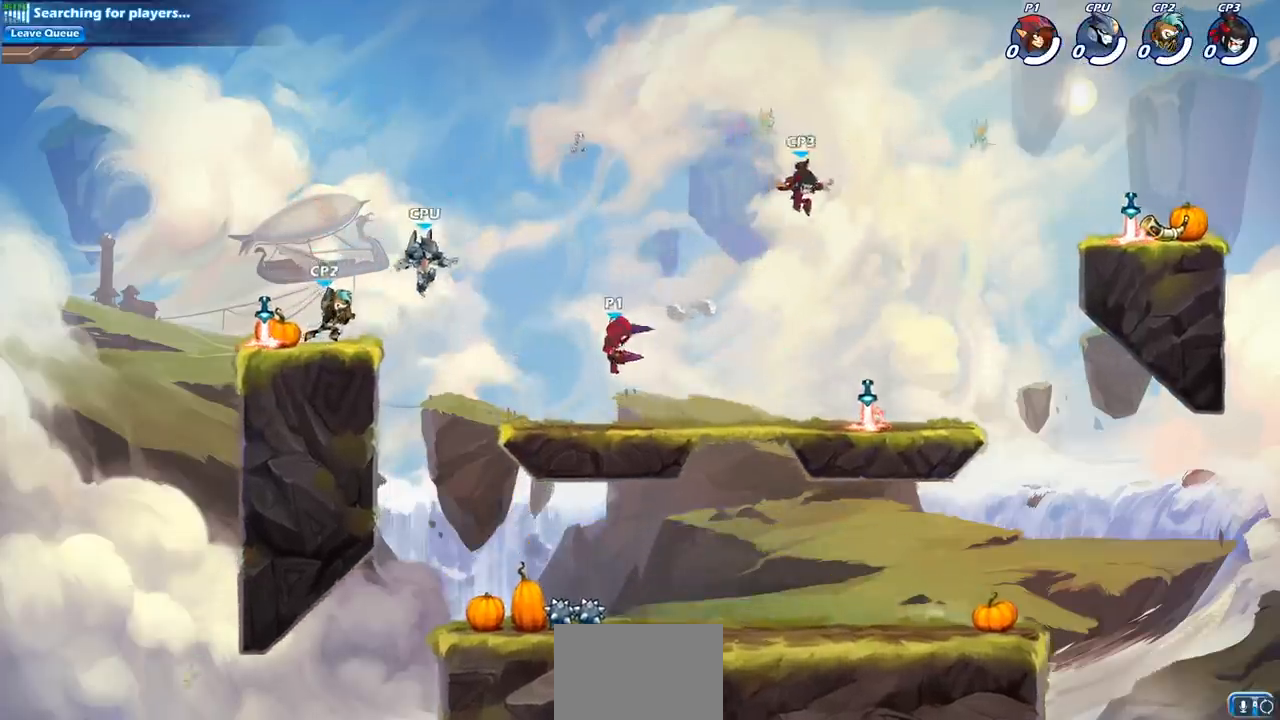
{"buttons": ["SQUARE", "R2"], "left_stick": "down-left", "right_stick": "center", "events": [[283, "left_stick", "left"], [400, "R2", "down"], [433, "left_stick", "down-left"], [500, "SQUARE", "down"]]}
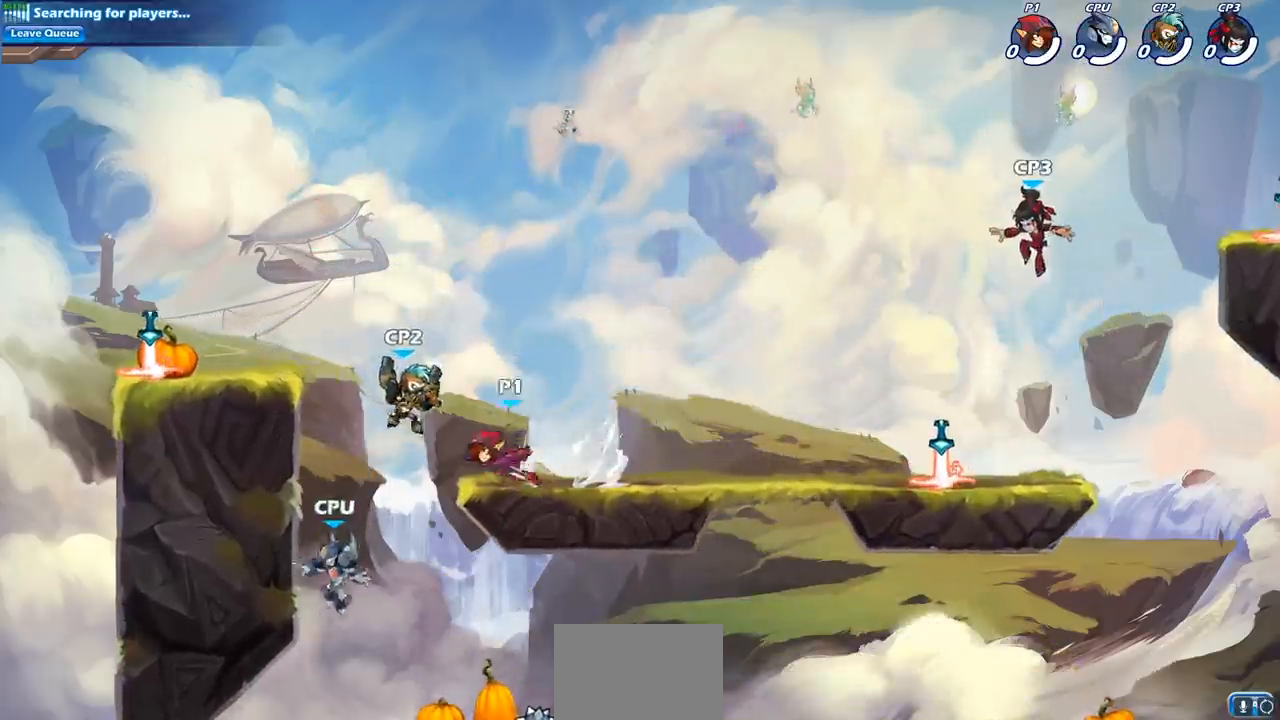
{"buttons": [], "left_stick": "right", "right_stick": "center", "events": [[100, "R2", "up"], [117, "SQUARE", "up"], [133, "left_stick", "center"], [450, "left_stick", "right"]]}
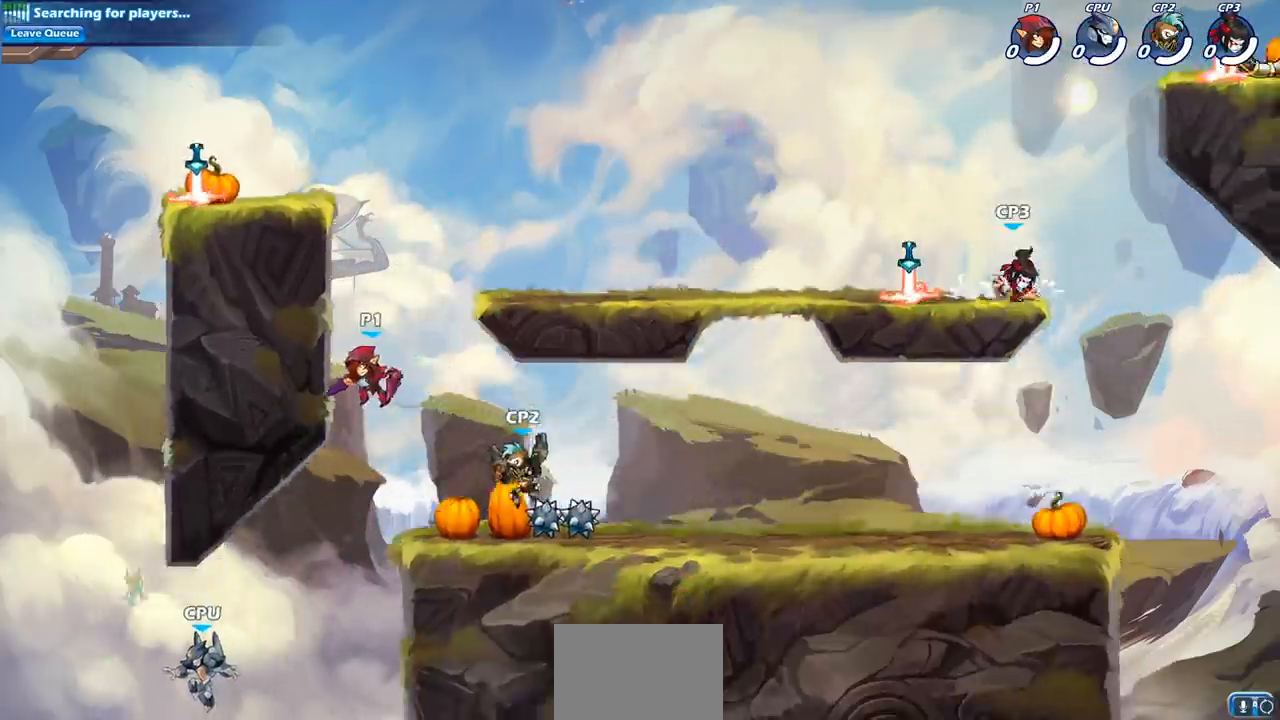
{"buttons": [], "left_stick": "down", "right_stick": "center", "events": [[267, "CROSS", "down"], [317, "CROSS", "up"], [333, "SQUARE", "down"], [367, "left_stick", "down"], [367, "right_stick", "down-left"], [450, "SQUARE", "up"], [450, "right_stick", "center"]]}
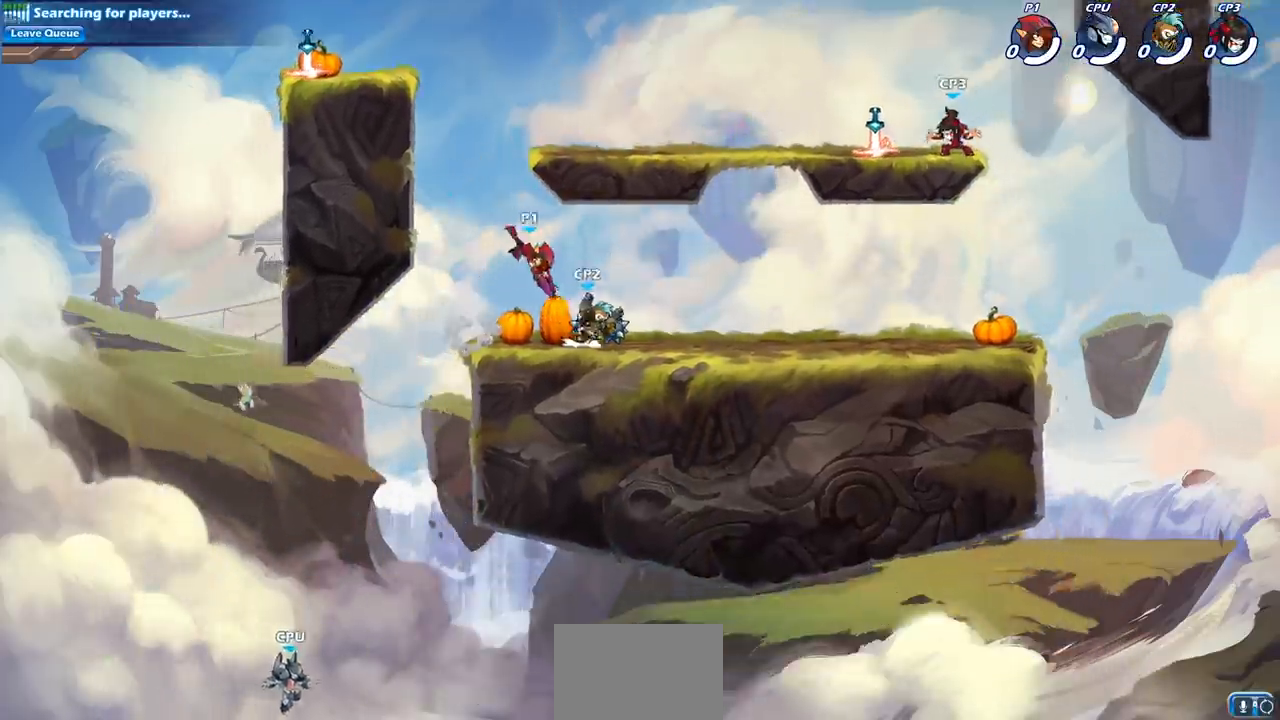
{"buttons": [], "left_stick": "right", "right_stick": "center", "events": [[33, "left_stick", "center"], [500, "left_stick", "right"]]}
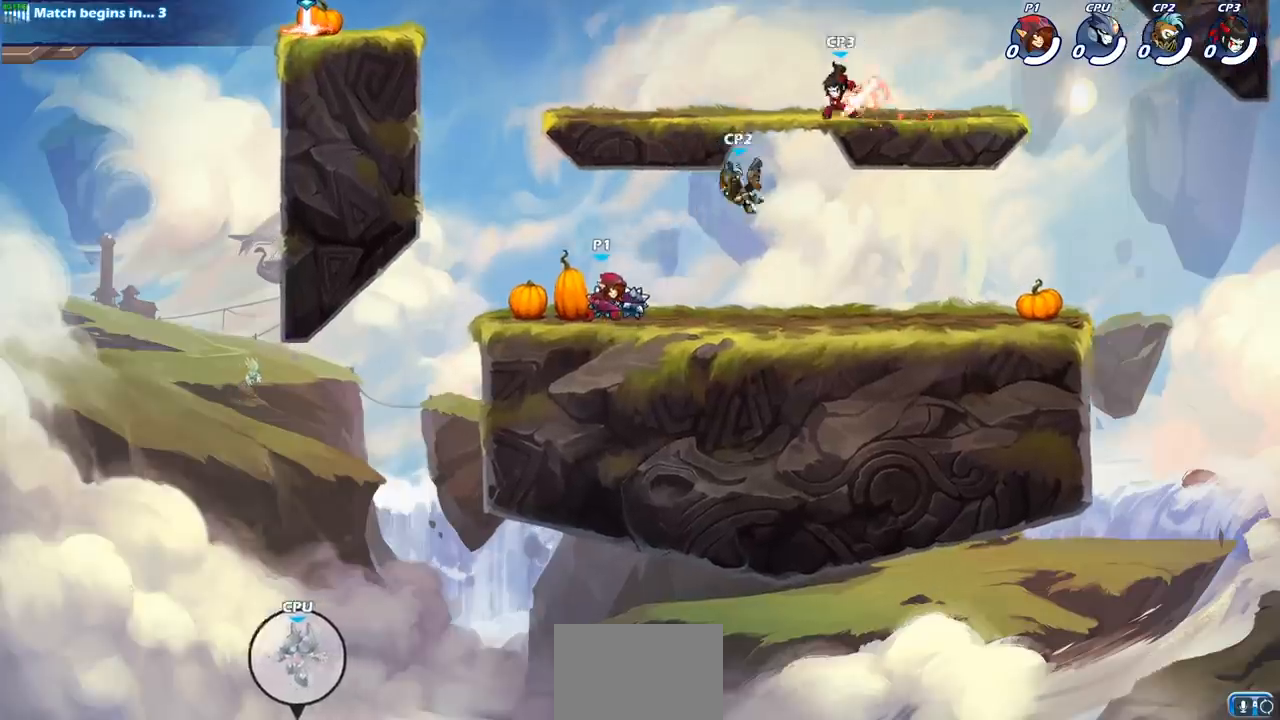
{"buttons": [], "left_stick": "down-left", "right_stick": "center", "events": [[100, "R2", "down"], [283, "left_stick", "down-right"], [350, "R2", "up"], [467, "left_stick", "down-left"]]}
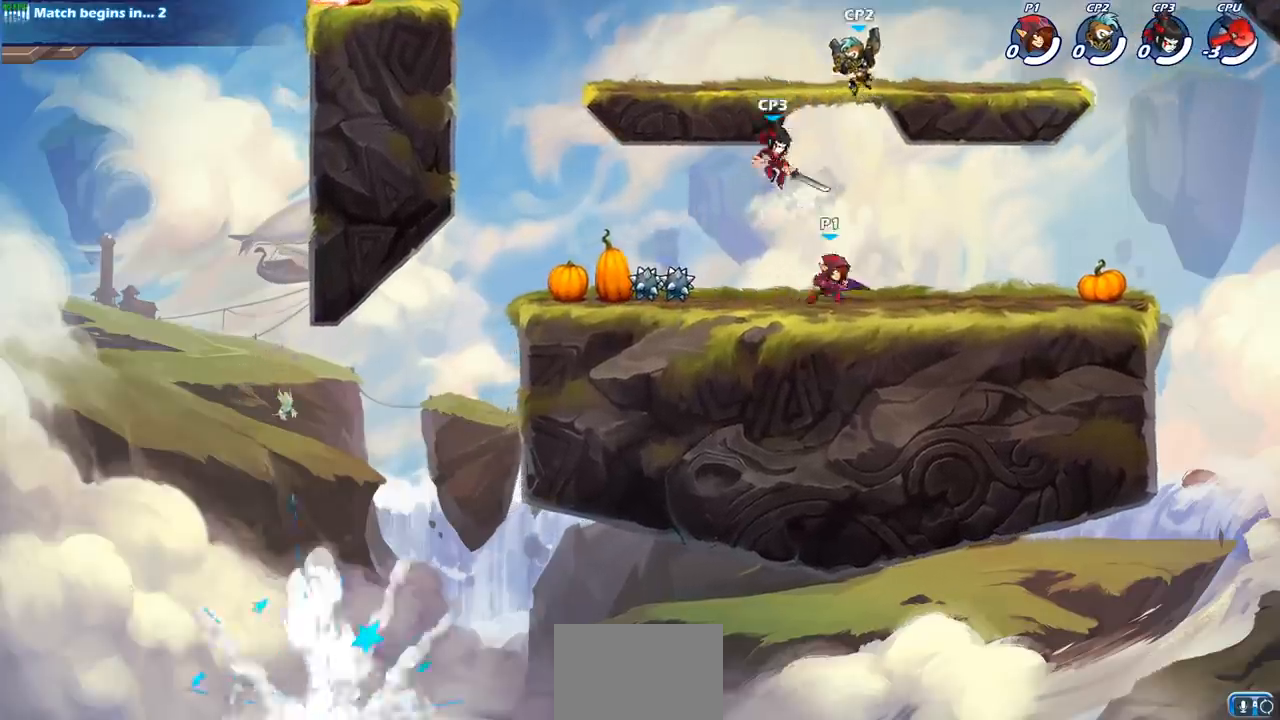
{"buttons": [], "left_stick": "center", "right_stick": "center", "events": [[133, "SQUARE", "down"], [233, "SQUARE", "up"], [333, "left_stick", "center"]]}
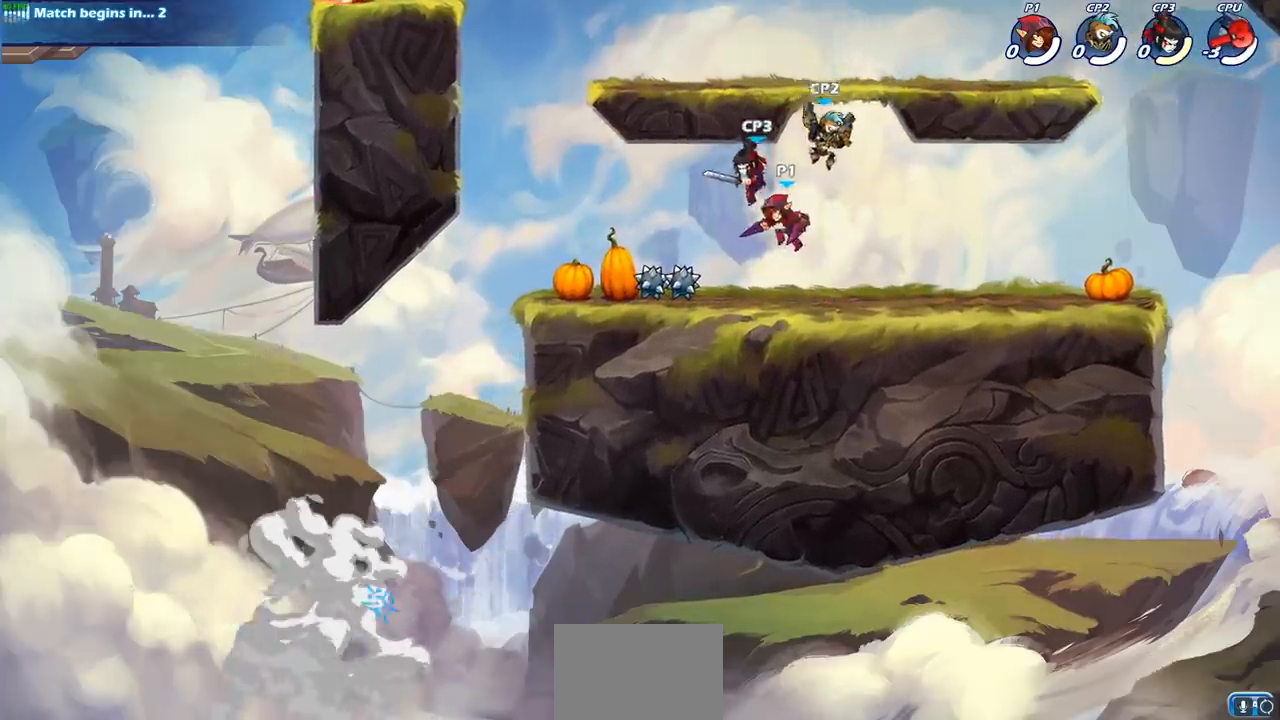
{"buttons": [], "left_stick": "right", "right_stick": "center", "events": [[33, "SQUARE", "down"], [167, "SQUARE", "up"], [267, "left_stick", "right"]]}
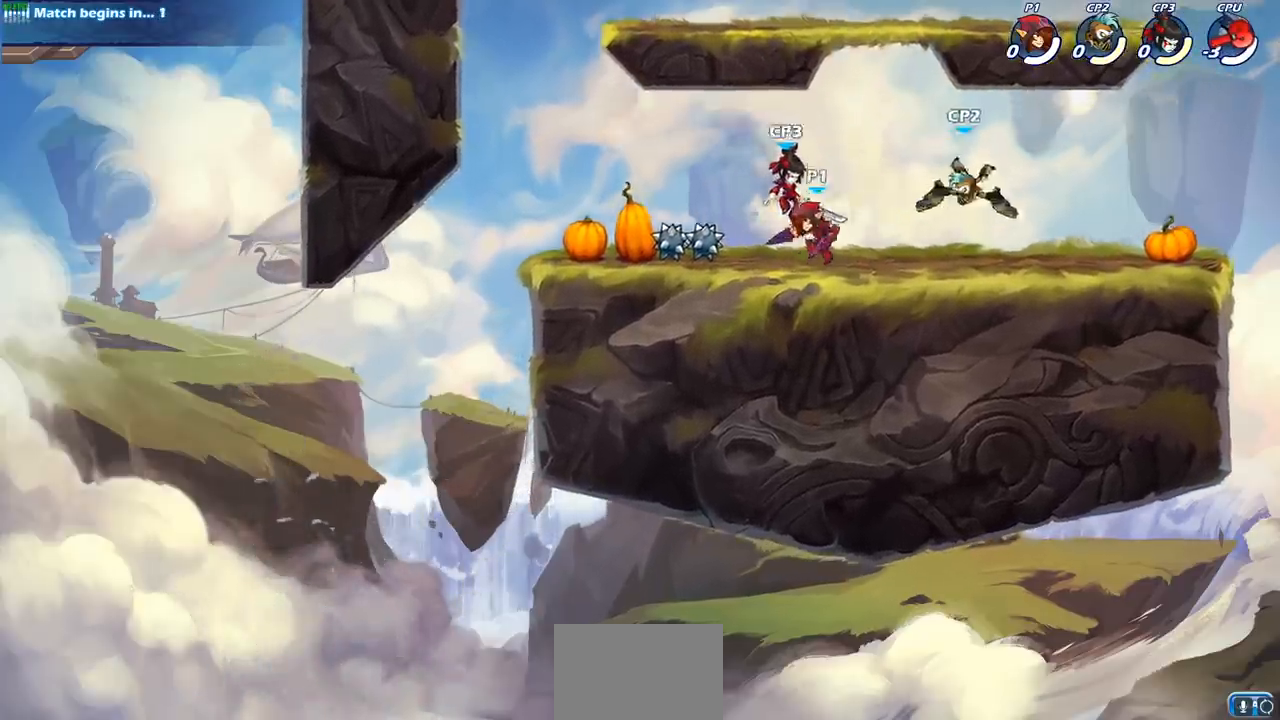
{"buttons": [], "left_stick": "center", "right_stick": "center", "events": [[117, "left_stick", "down-left"], [133, "SQUARE", "down"], [233, "SQUARE", "up"], [350, "left_stick", "center"]]}
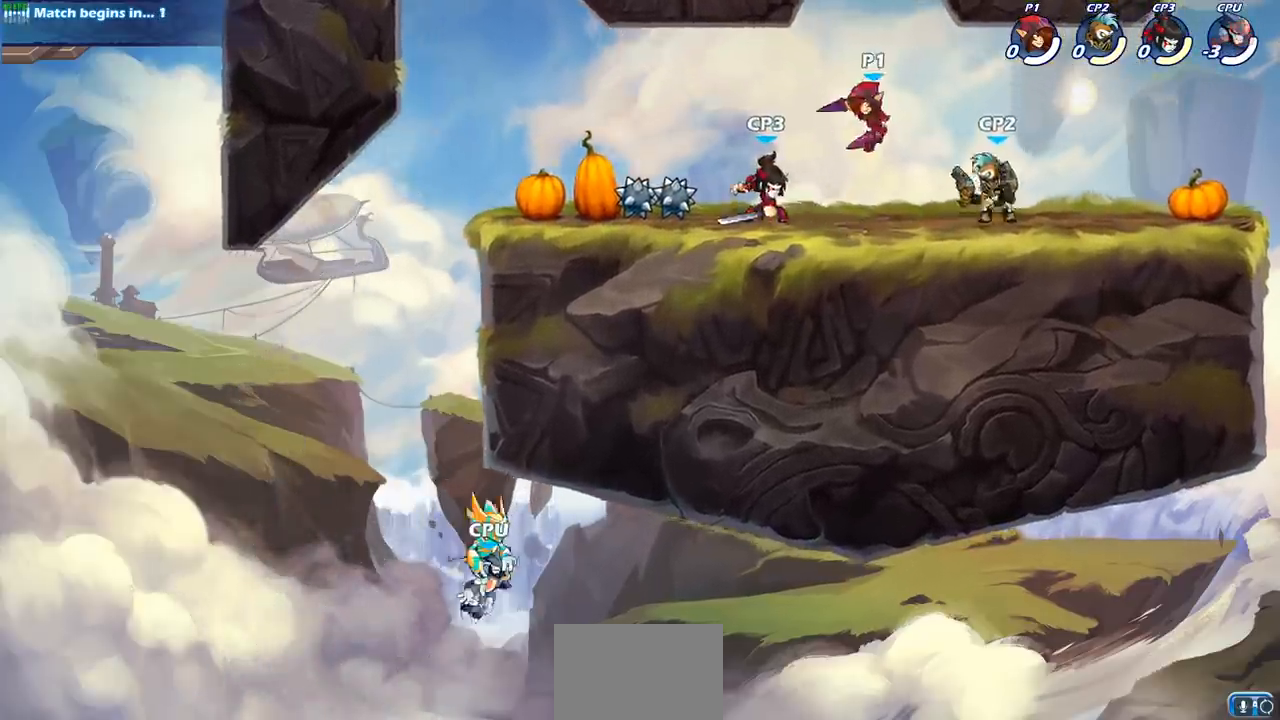
{"buttons": [], "left_stick": "center", "right_stick": "center", "events": [[217, "CROSS", "down"], [233, "left_stick", "left"], [300, "SQUARE", "down"], [300, "left_stick", "down-left"], [317, "CROSS", "up"], [333, "right_stick", "left"], [400, "right_stick", "center"], [433, "SQUARE", "up"], [483, "left_stick", "center"]]}
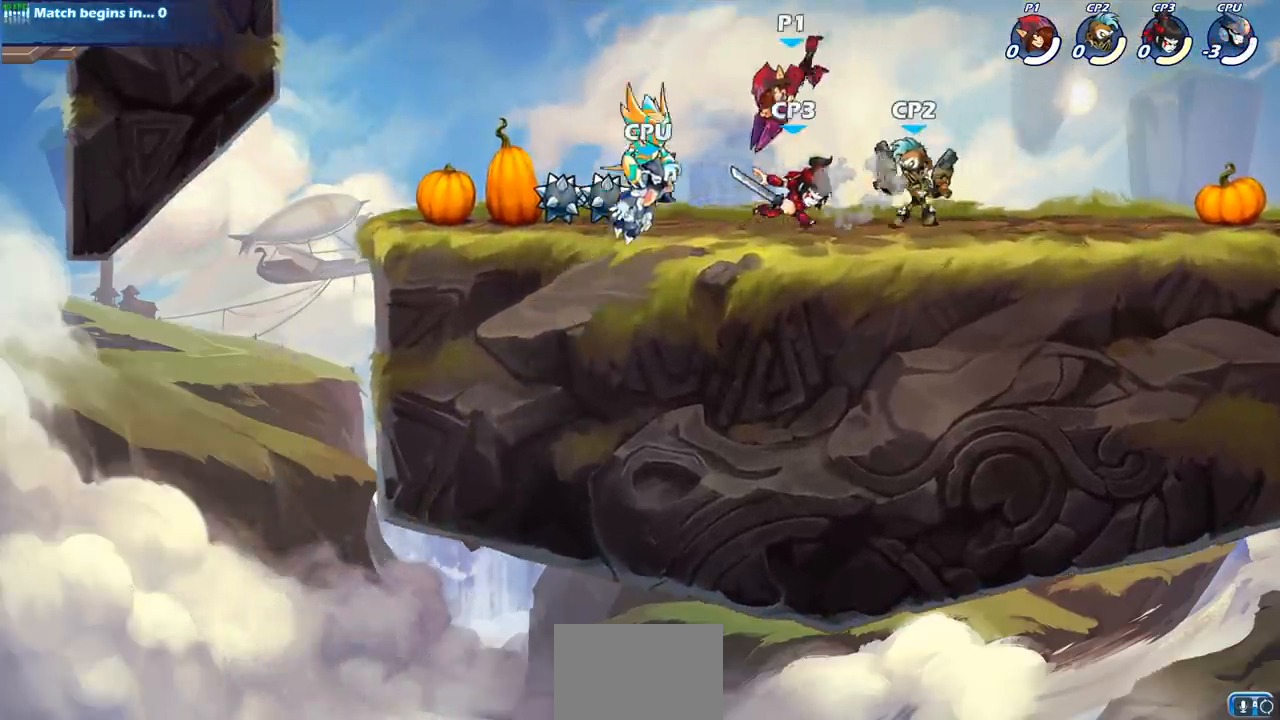
{"buttons": [], "left_stick": "right", "right_stick": "center", "events": [[417, "left_stick", "right"]]}
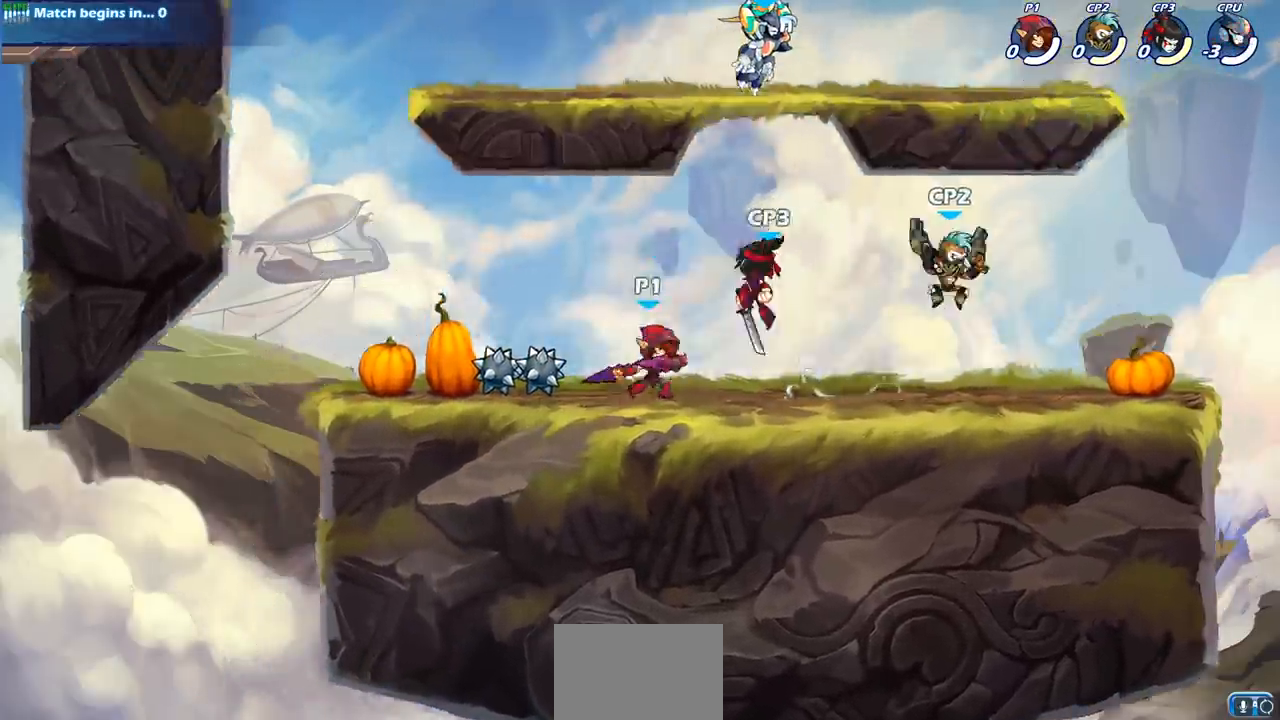
{"buttons": ["SQUARE"], "left_stick": "down-left", "right_stick": "center", "events": [[83, "R2", "down"], [300, "R2", "up"], [383, "left_stick", "down-left"], [483, "SQUARE", "down"]]}
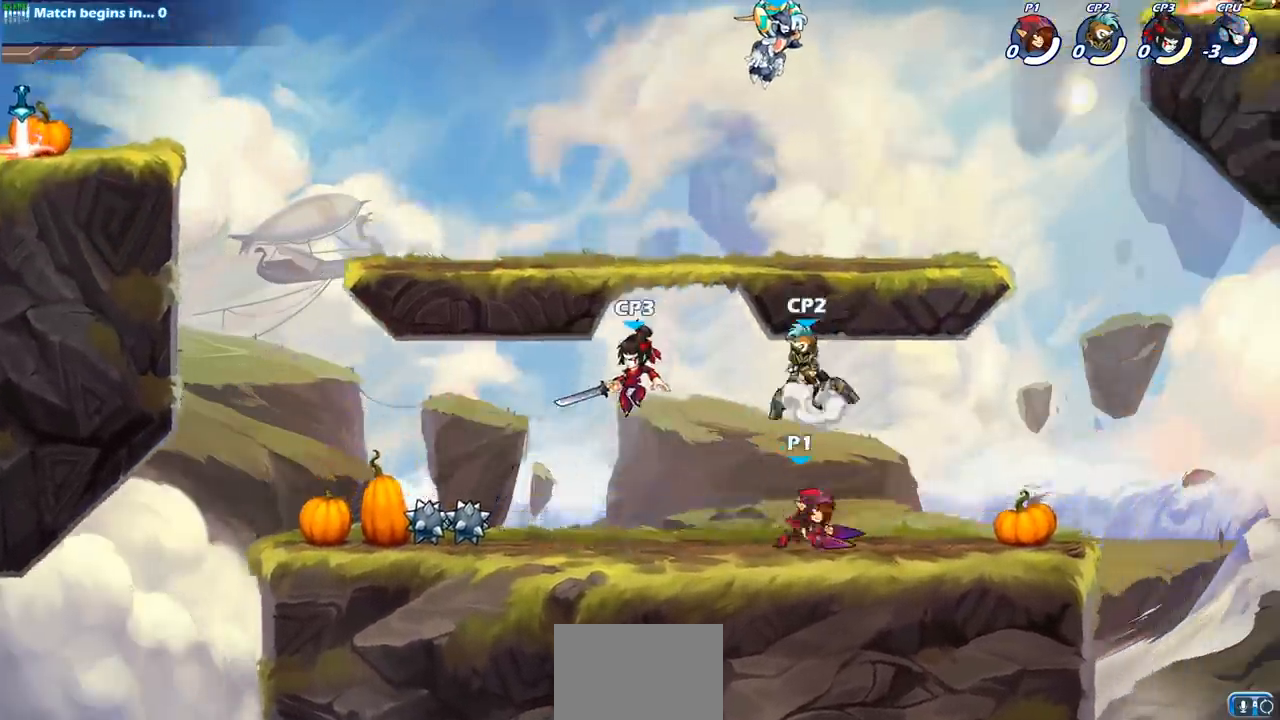
{"buttons": [], "left_stick": "center", "right_stick": "center", "events": [[100, "SQUARE", "up"], [200, "left_stick", "left"], [317, "left_stick", "center"]]}
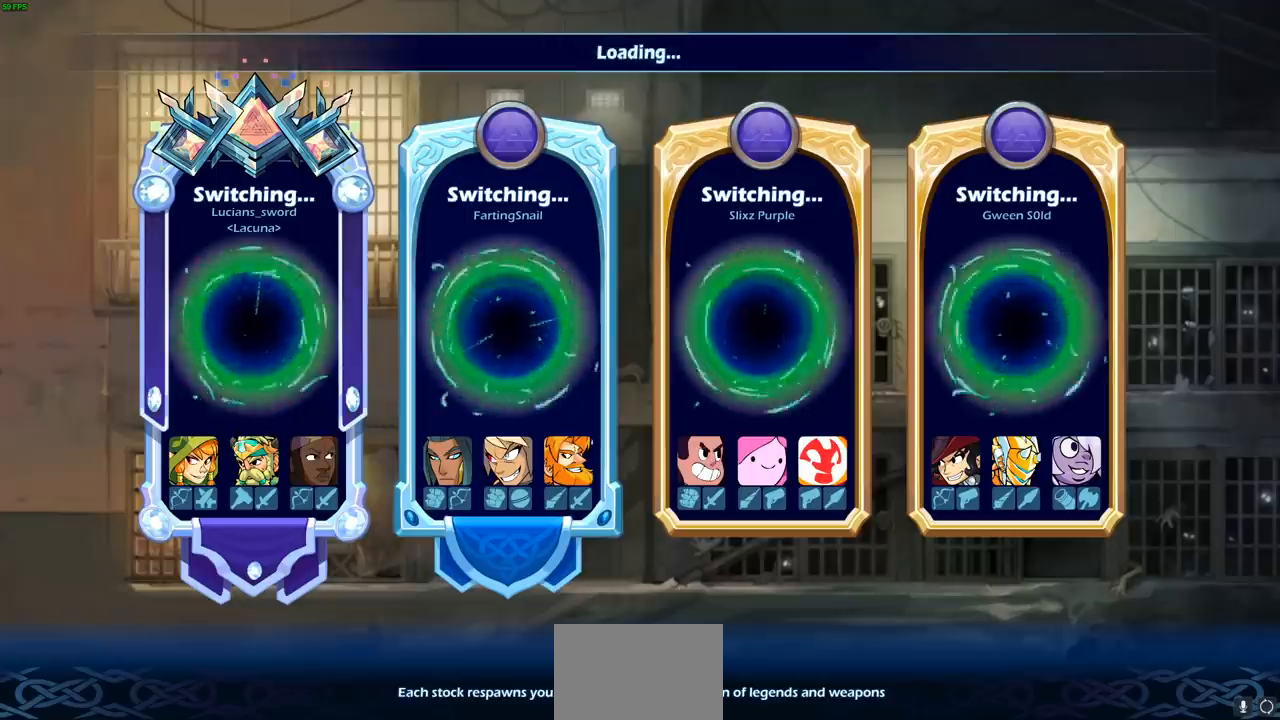
{"buttons": [], "left_stick": "center", "right_stick": "center", "events": []}
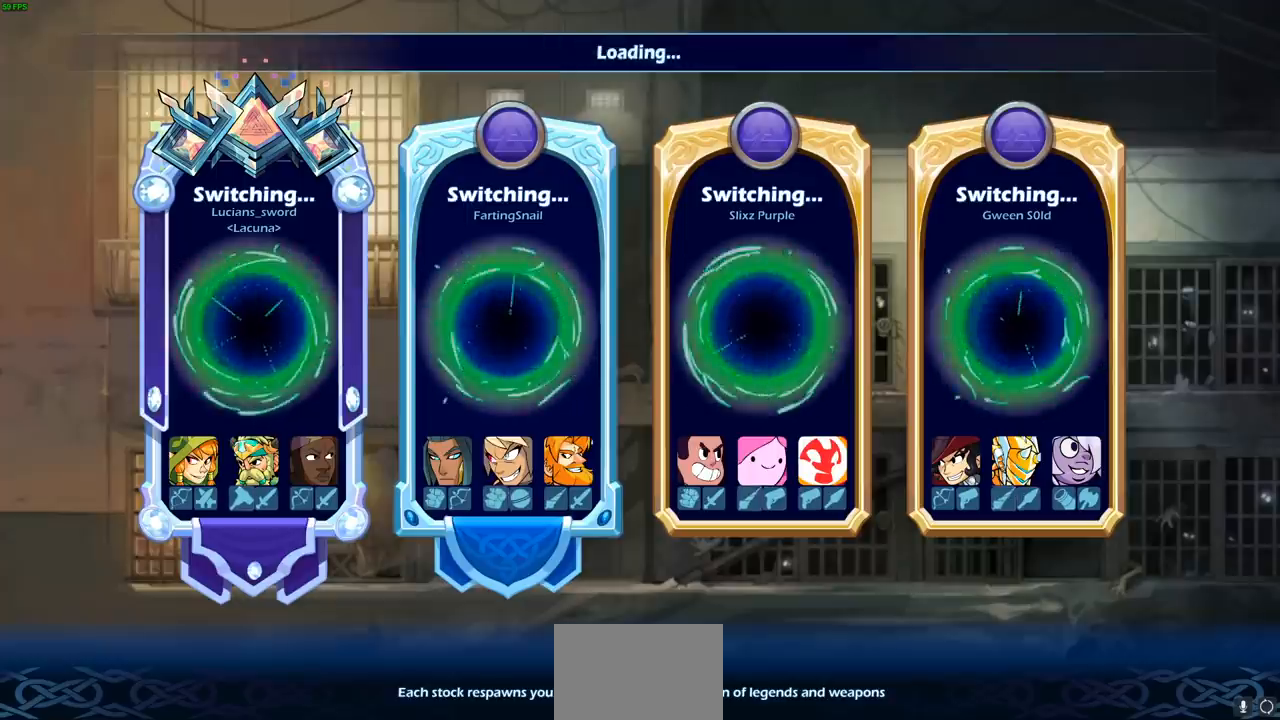
{"buttons": [], "left_stick": "center", "right_stick": "center", "events": []}
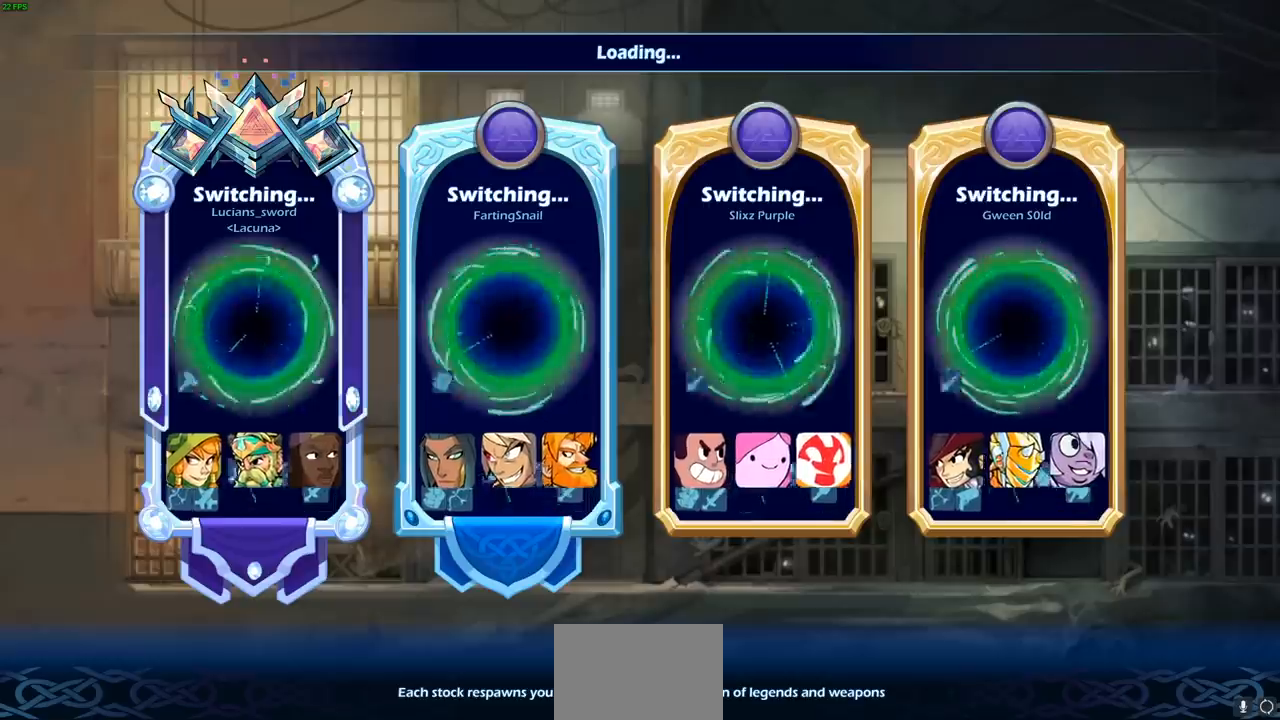
{"buttons": [], "left_stick": "center", "right_stick": "center", "events": []}